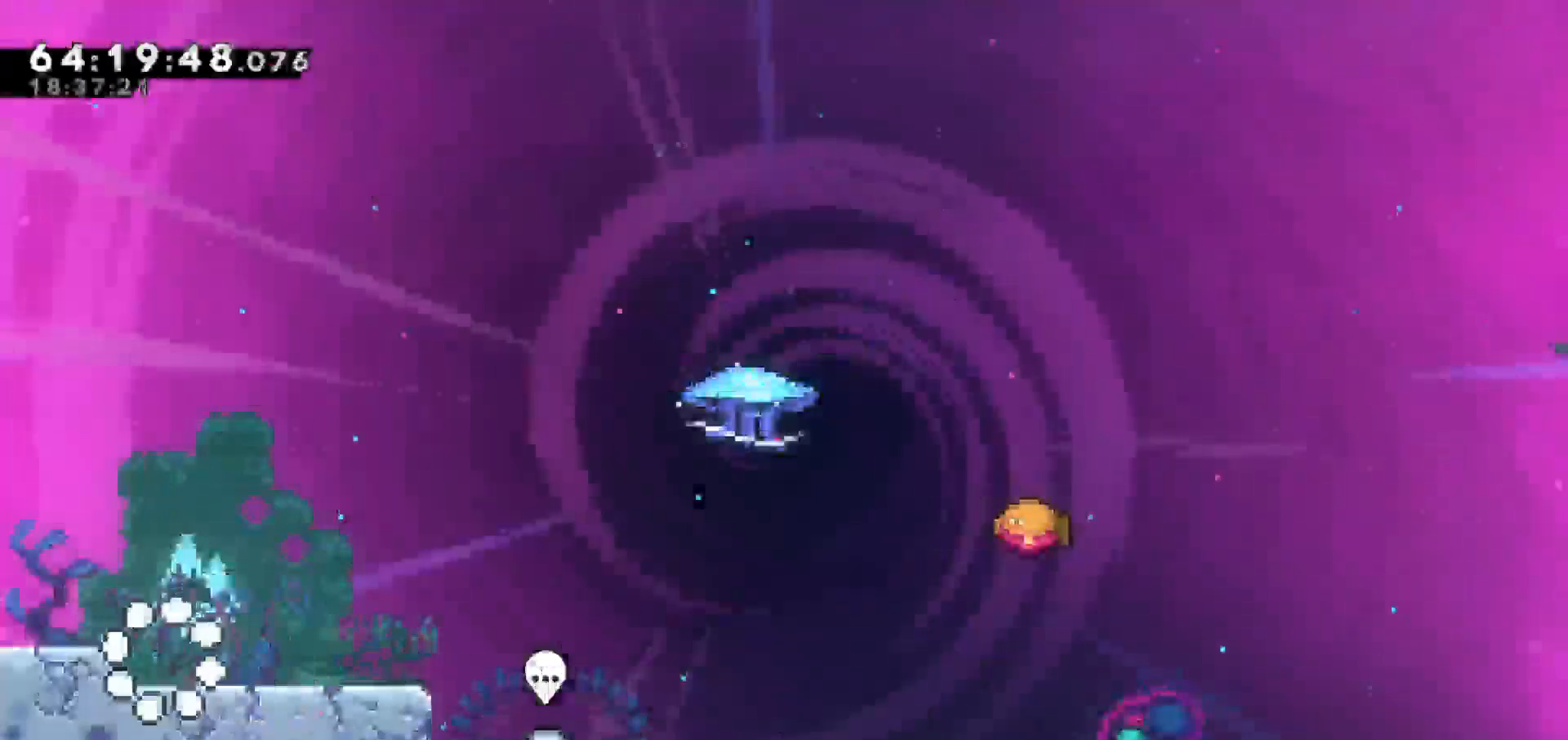
Gameplay with keyboard; each line is a JSON object with the keys held at the frame after it. "events" lists presses ("down") and releases ("up") of "dash", "demo", "down", "escape", "grab", "jump", "jump2", "left", "return", "right", "talk" and "up" between this image and that frame as [ms after this image, input, new state], when the widget could be followed in between. No other keys are recorded. Mouse input is not recorded. Key names are as the overlay labels them; some are game actions (e.g. jump) rather than physical keys.
{"keys": [], "events": []}
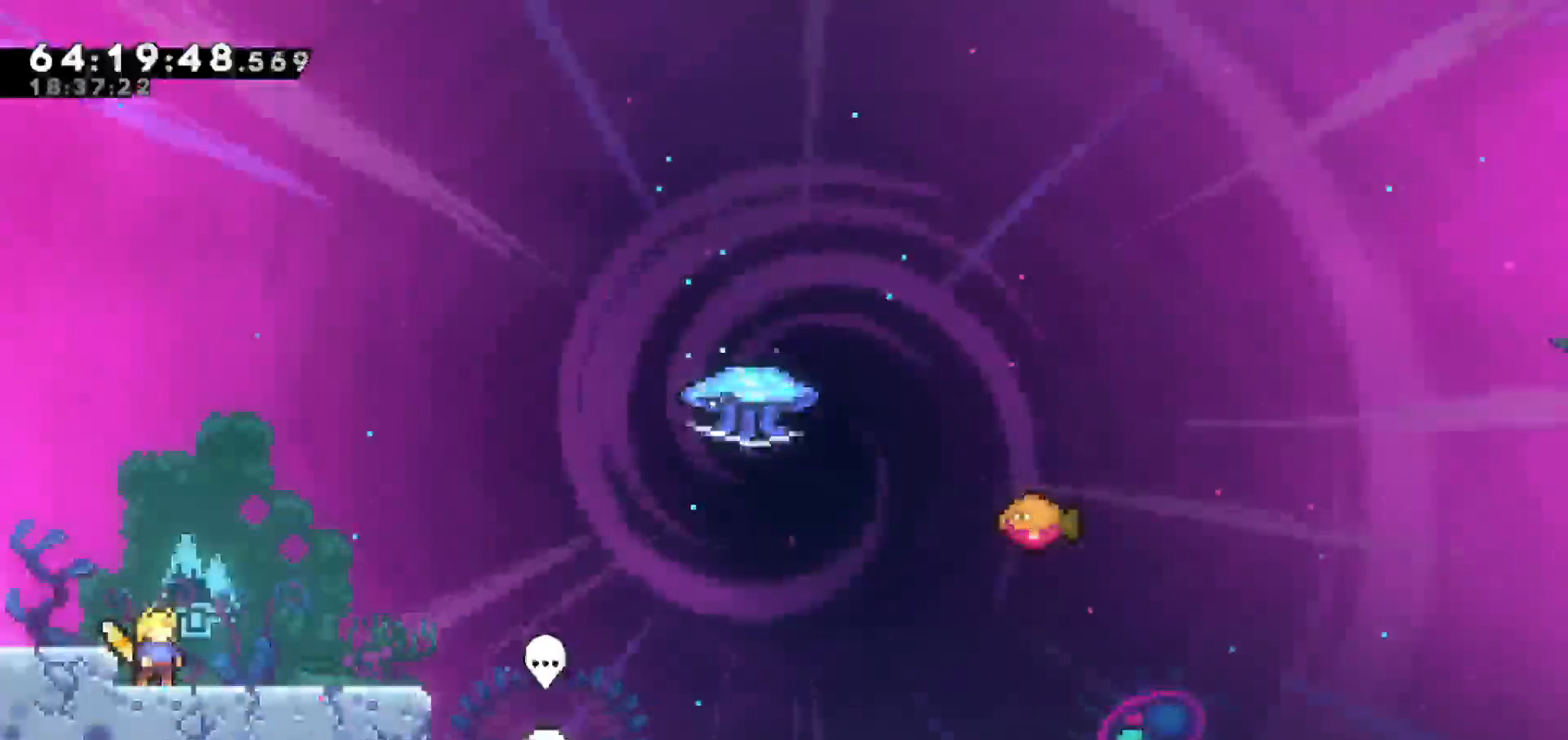
{"keys": [], "events": []}
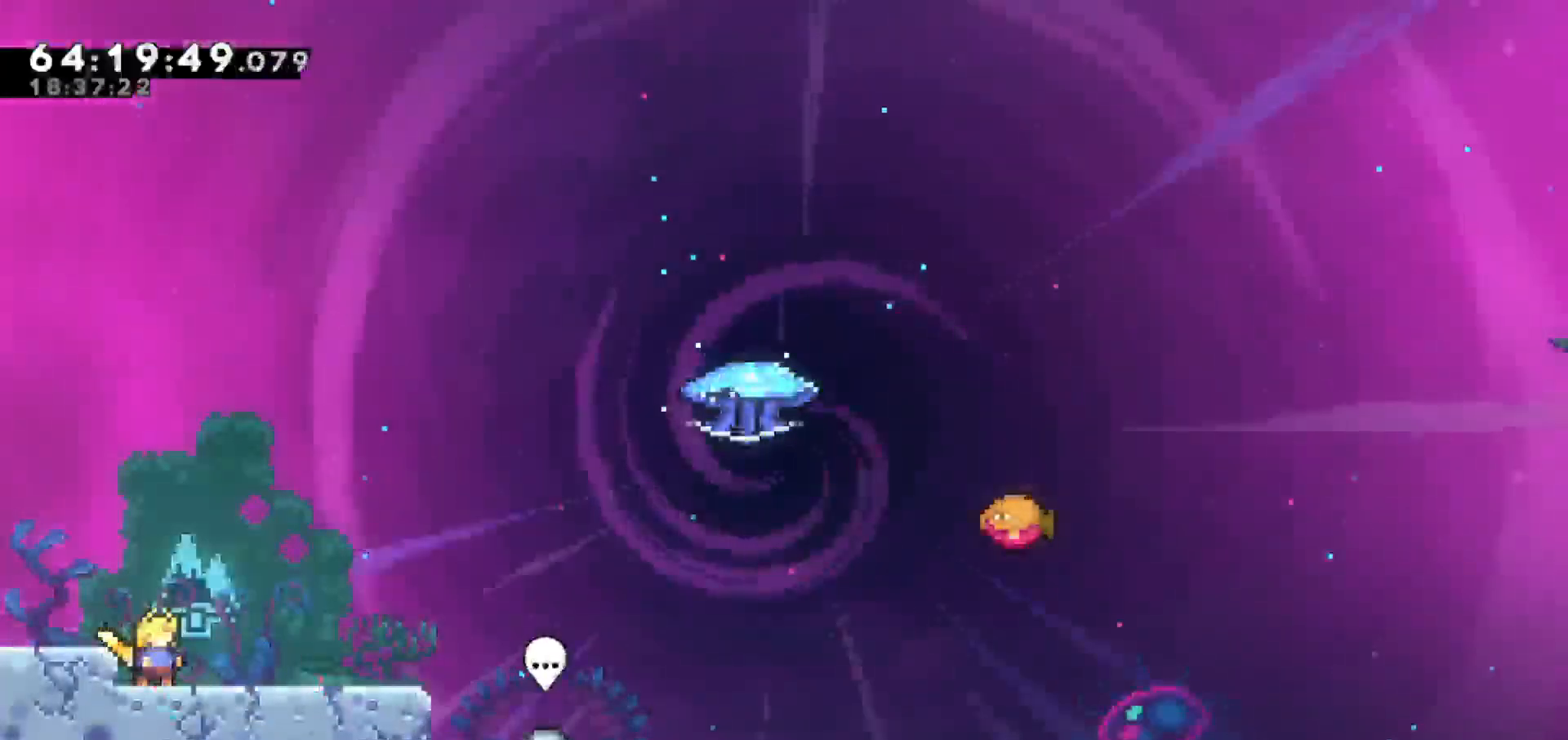
{"keys": [], "events": []}
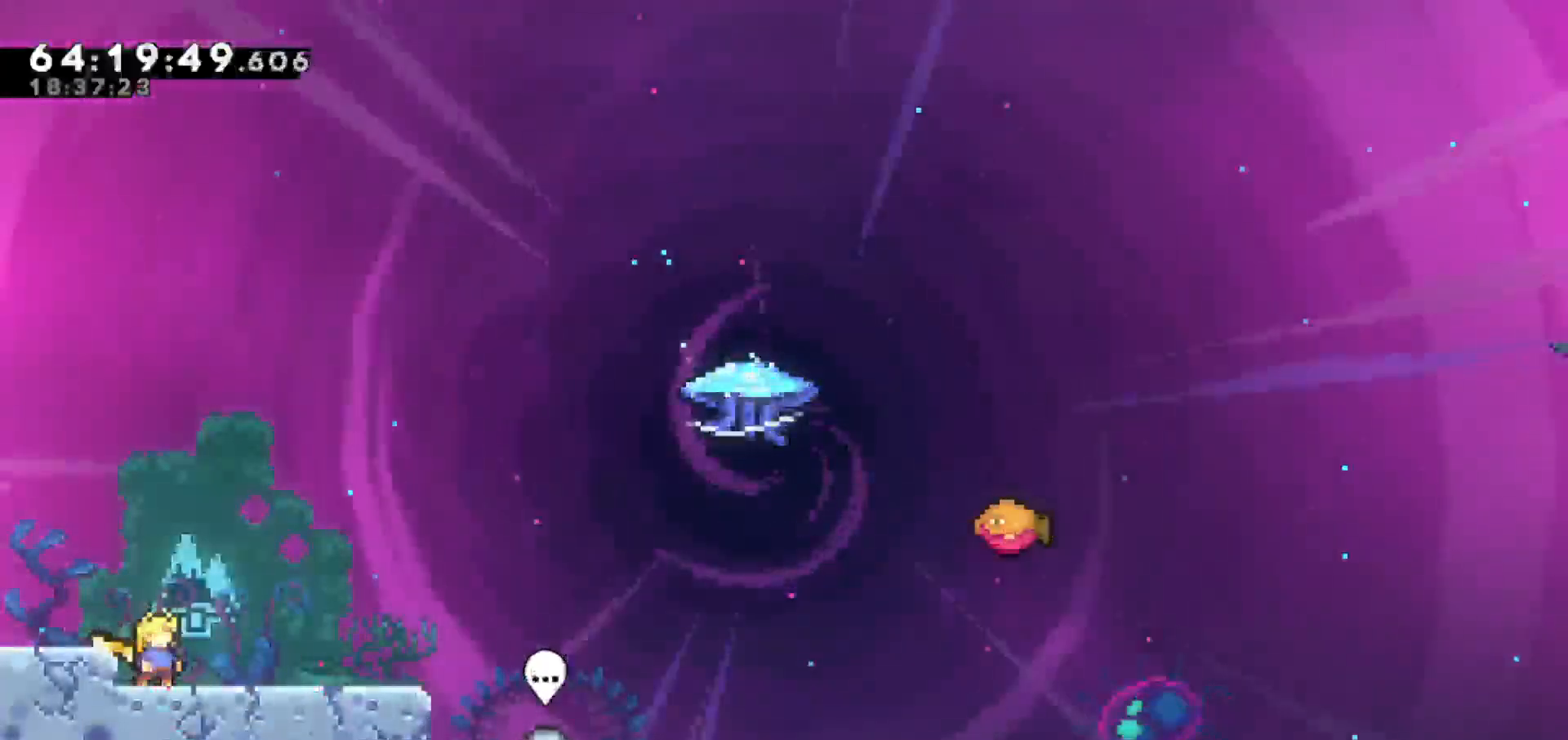
{"keys": [], "events": []}
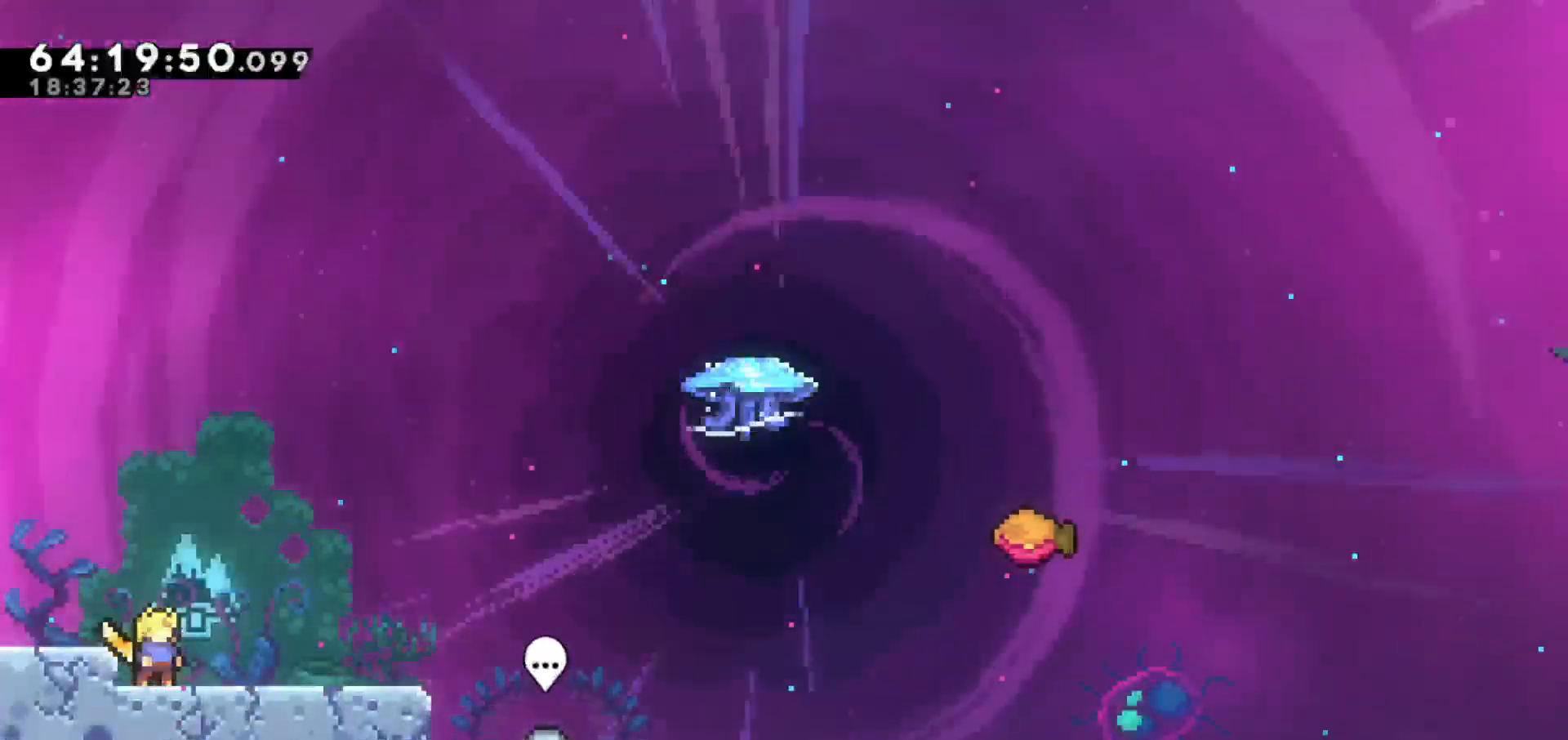
{"keys": ["right"], "events": [[483, "right", "down"]]}
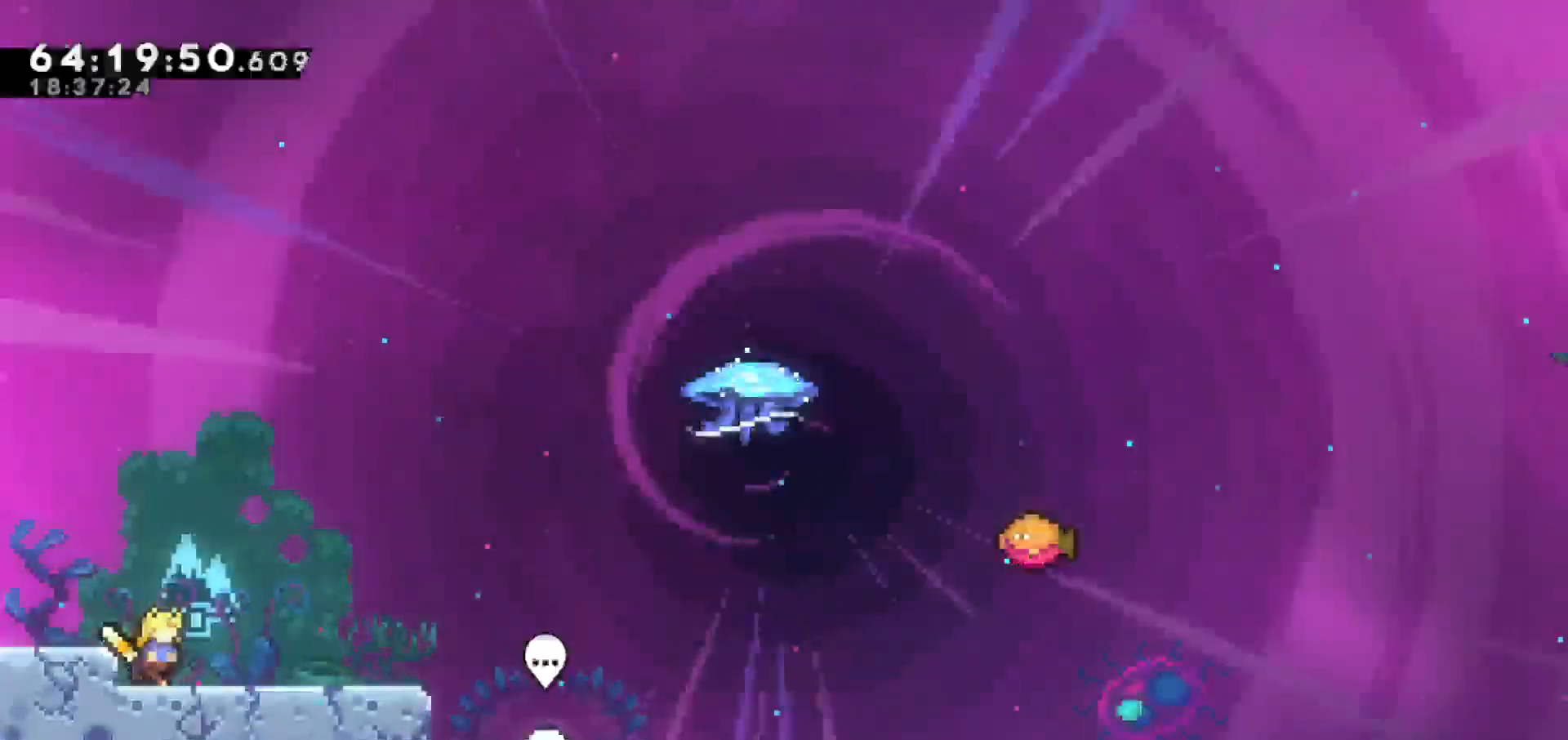
{"keys": ["jump", "right"], "events": [[450, "jump", "down"]]}
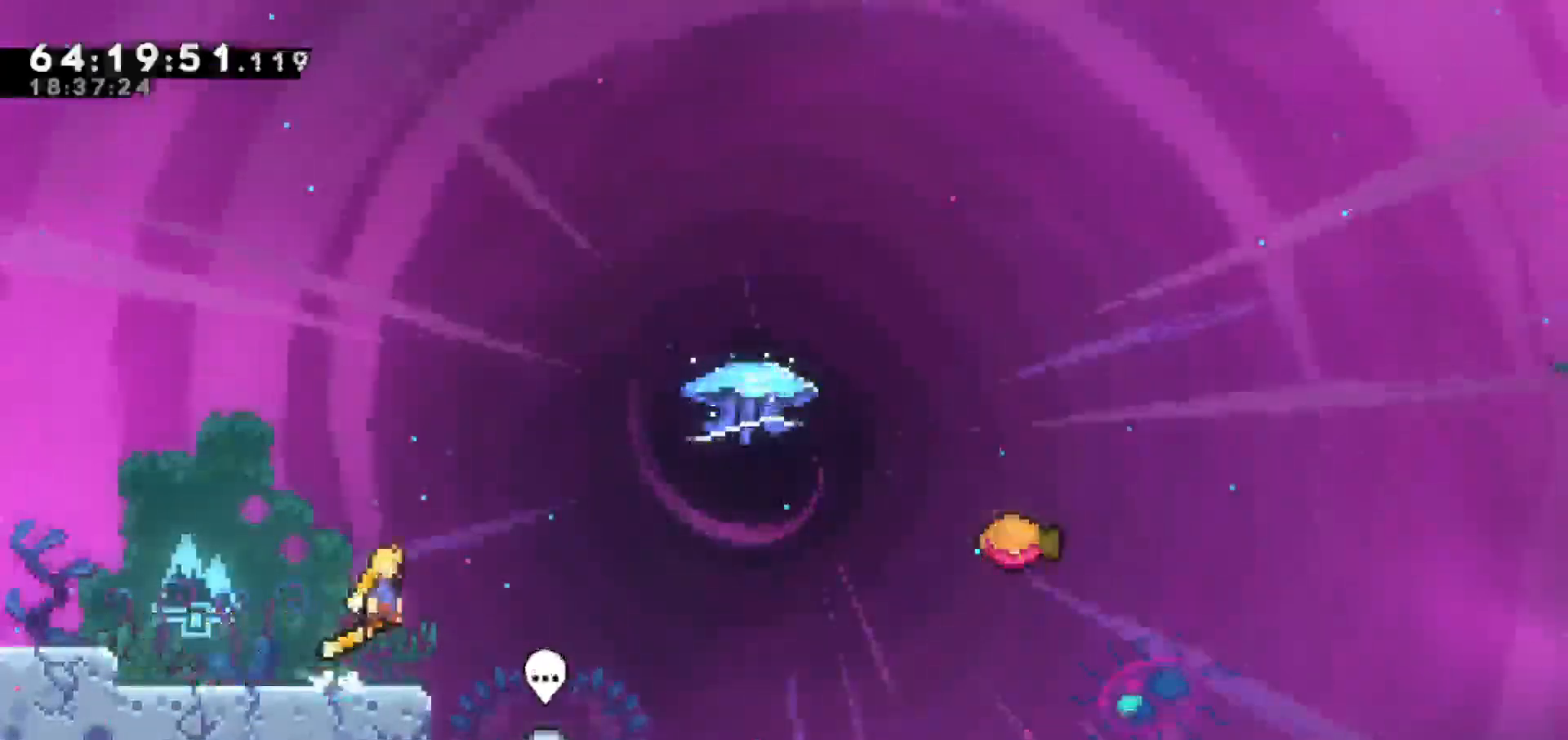
{"keys": ["dash", "right", "up"], "events": [[283, "jump", "up"], [333, "up", "down"], [467, "dash", "down"]]}
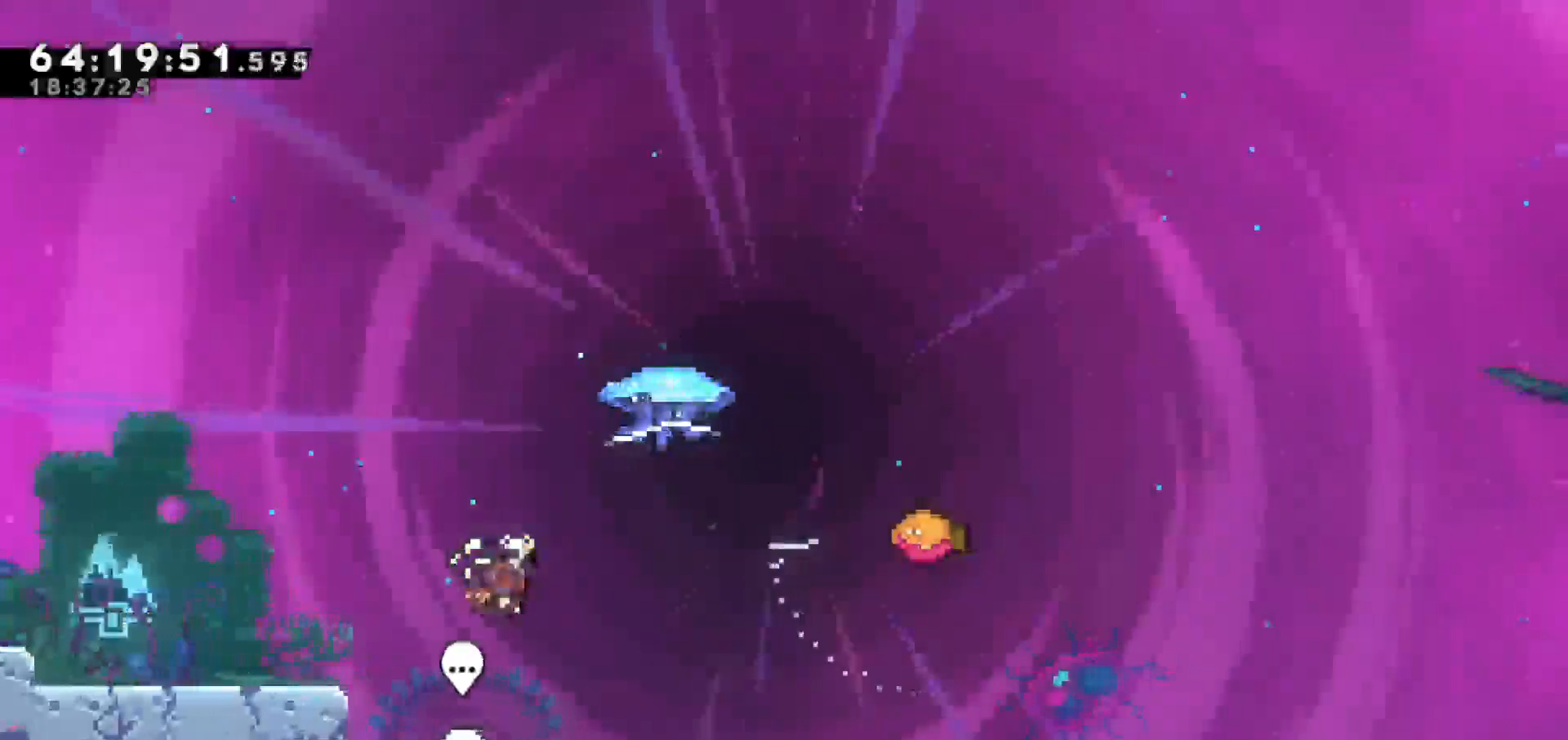
{"keys": ["grab", "right", "up"], "events": [[117, "grab", "down"], [167, "dash", "up"]]}
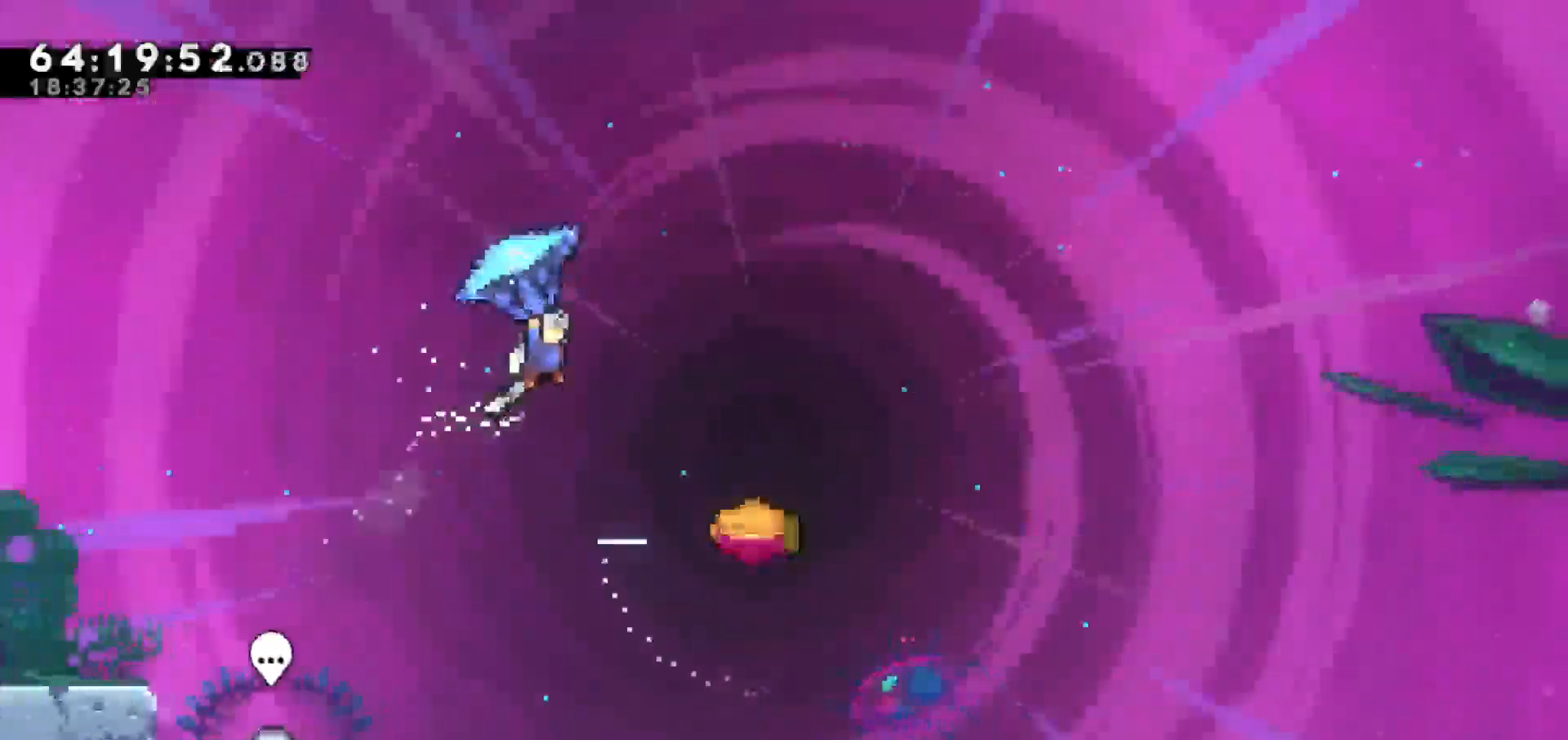
{"keys": ["grab", "right"], "events": [[183, "up", "up"], [267, "right", "up"], [450, "right", "down"]]}
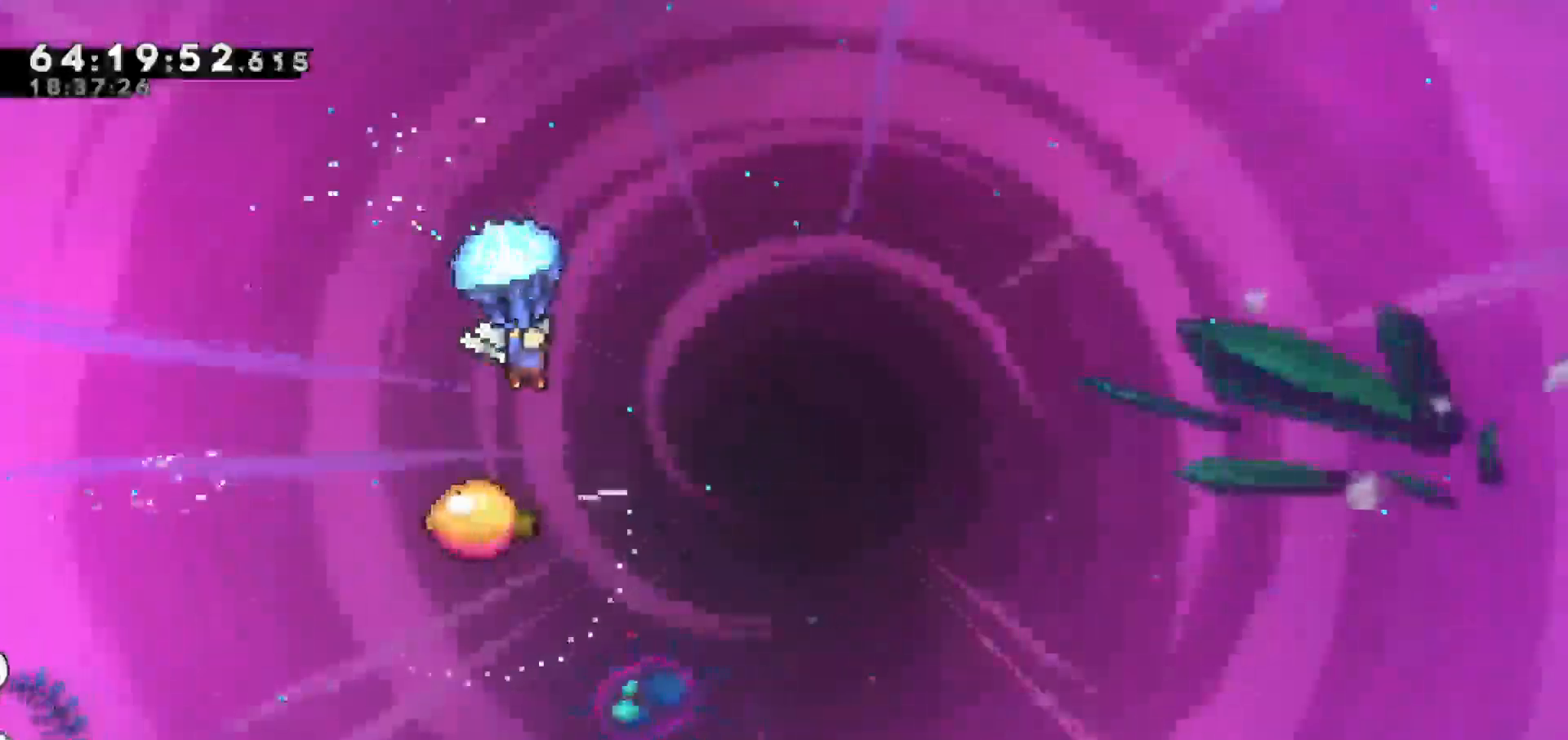
{"keys": ["grab", "left"], "events": [[100, "right", "up"], [433, "left", "down"]]}
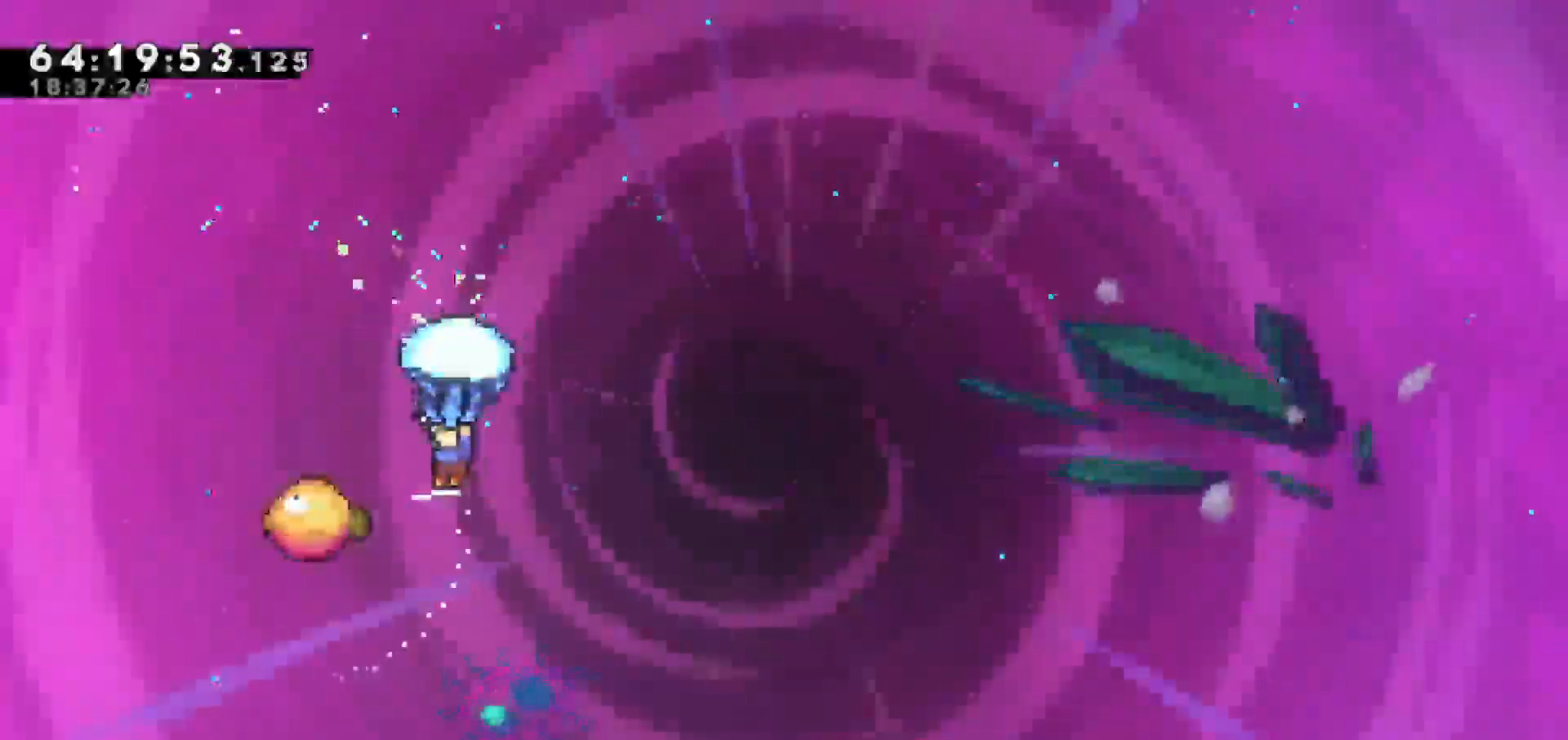
{"keys": ["grab", "right"], "events": [[67, "left", "up"], [250, "right", "down"]]}
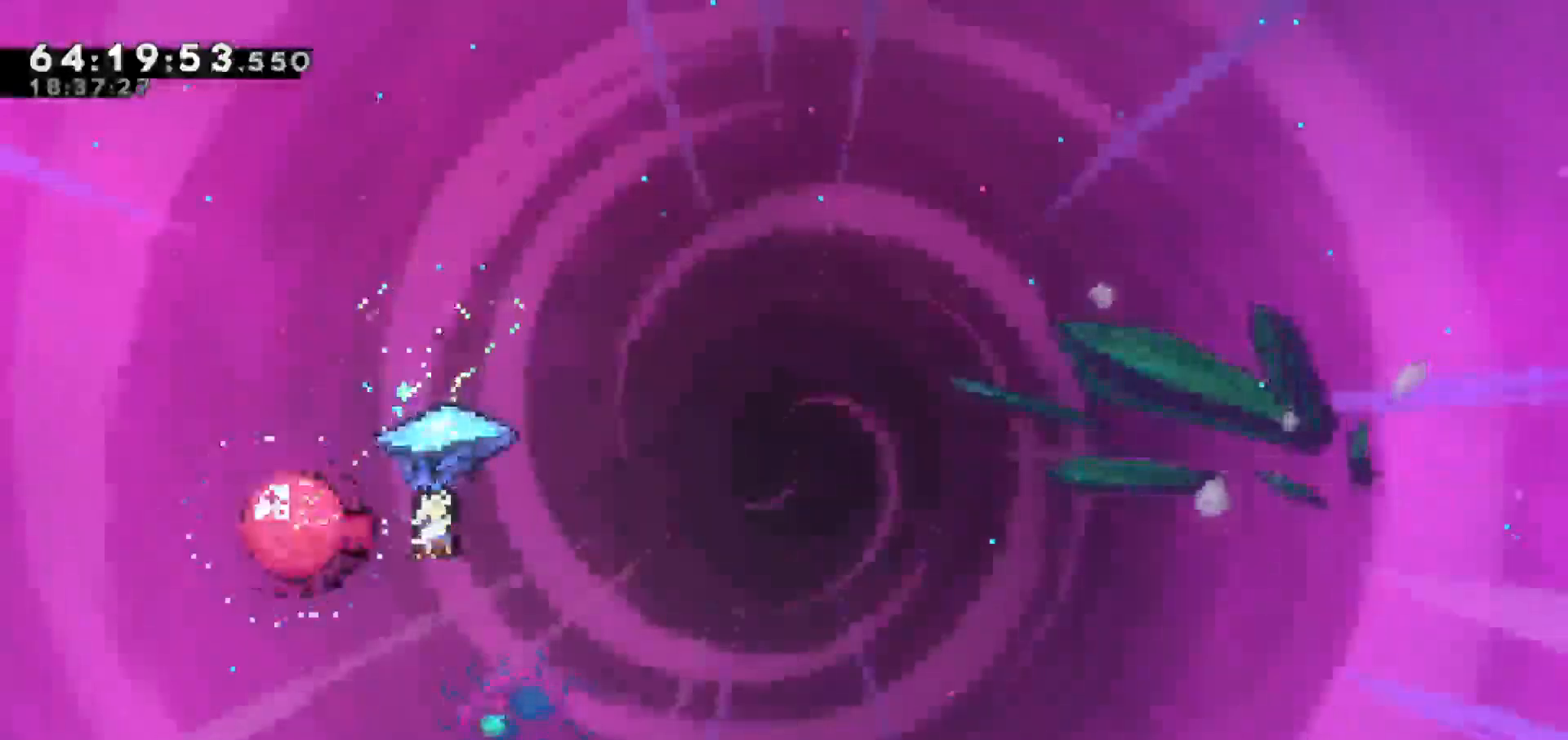
{"keys": ["grab", "right"], "events": []}
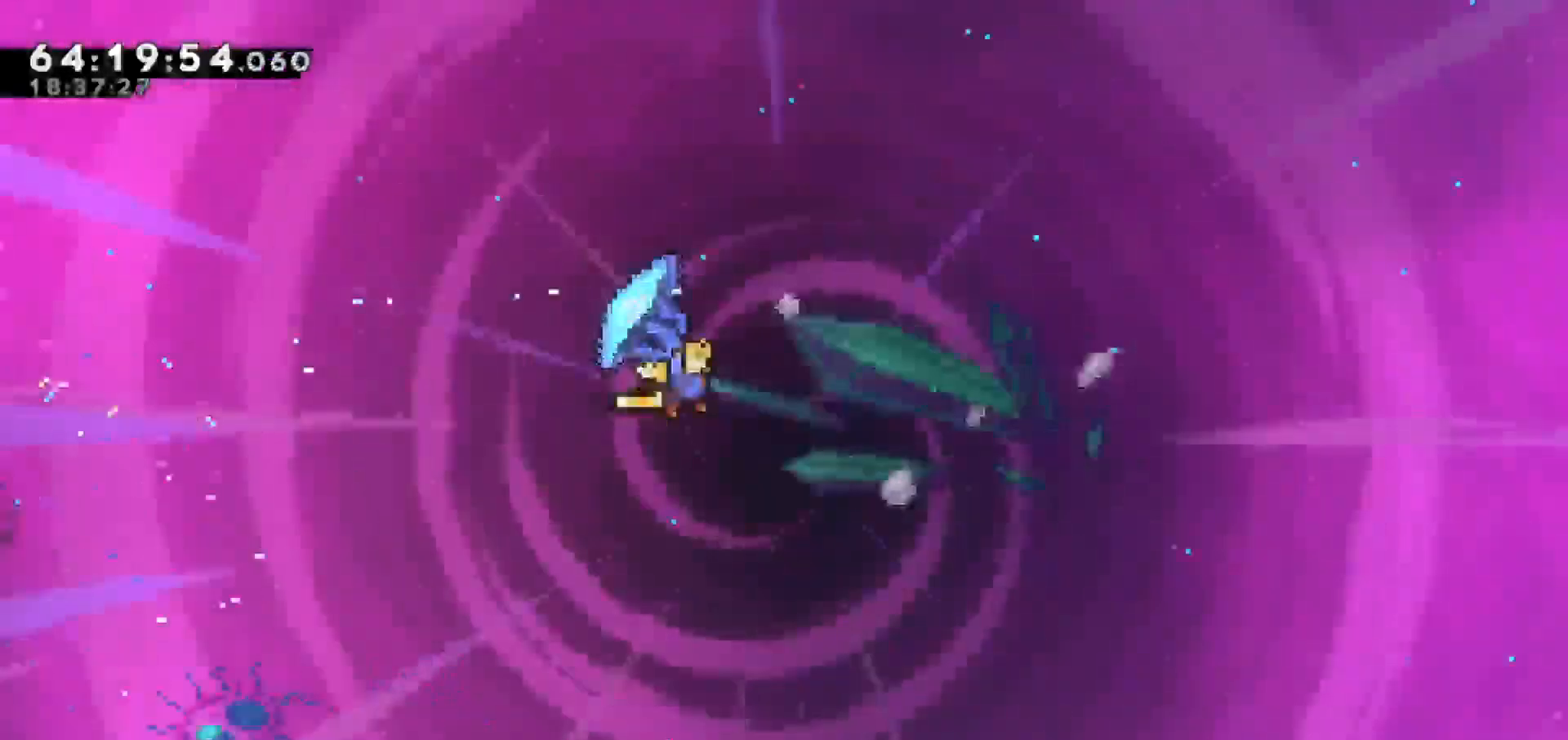
{"keys": ["grab", "right"], "events": []}
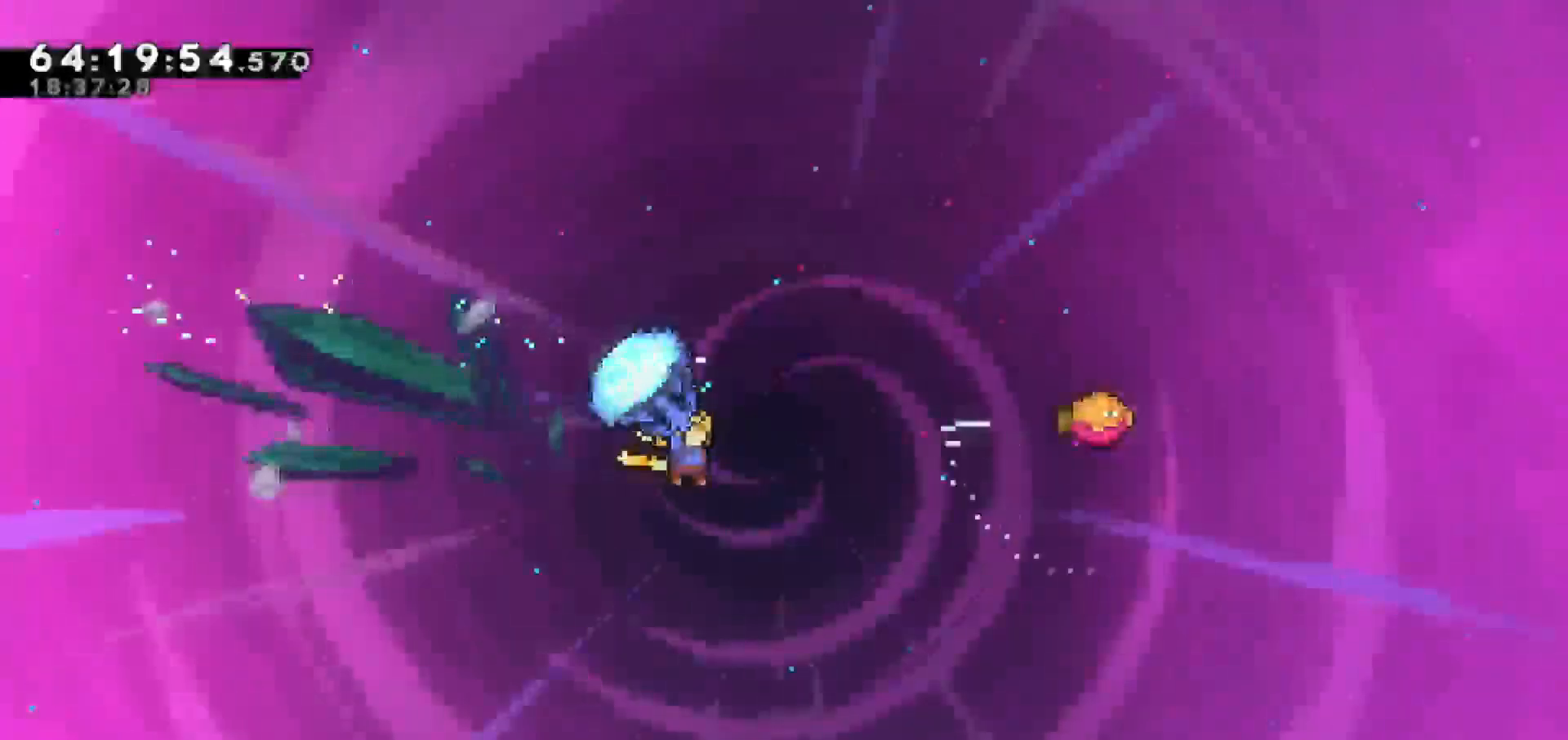
{"keys": ["grab", "right", "up"], "events": [[17, "grab", "up"], [17, "right", "up"], [117, "dash", "down"], [117, "right", "down"], [117, "up", "down"], [267, "grab", "down"], [300, "dash", "up"]]}
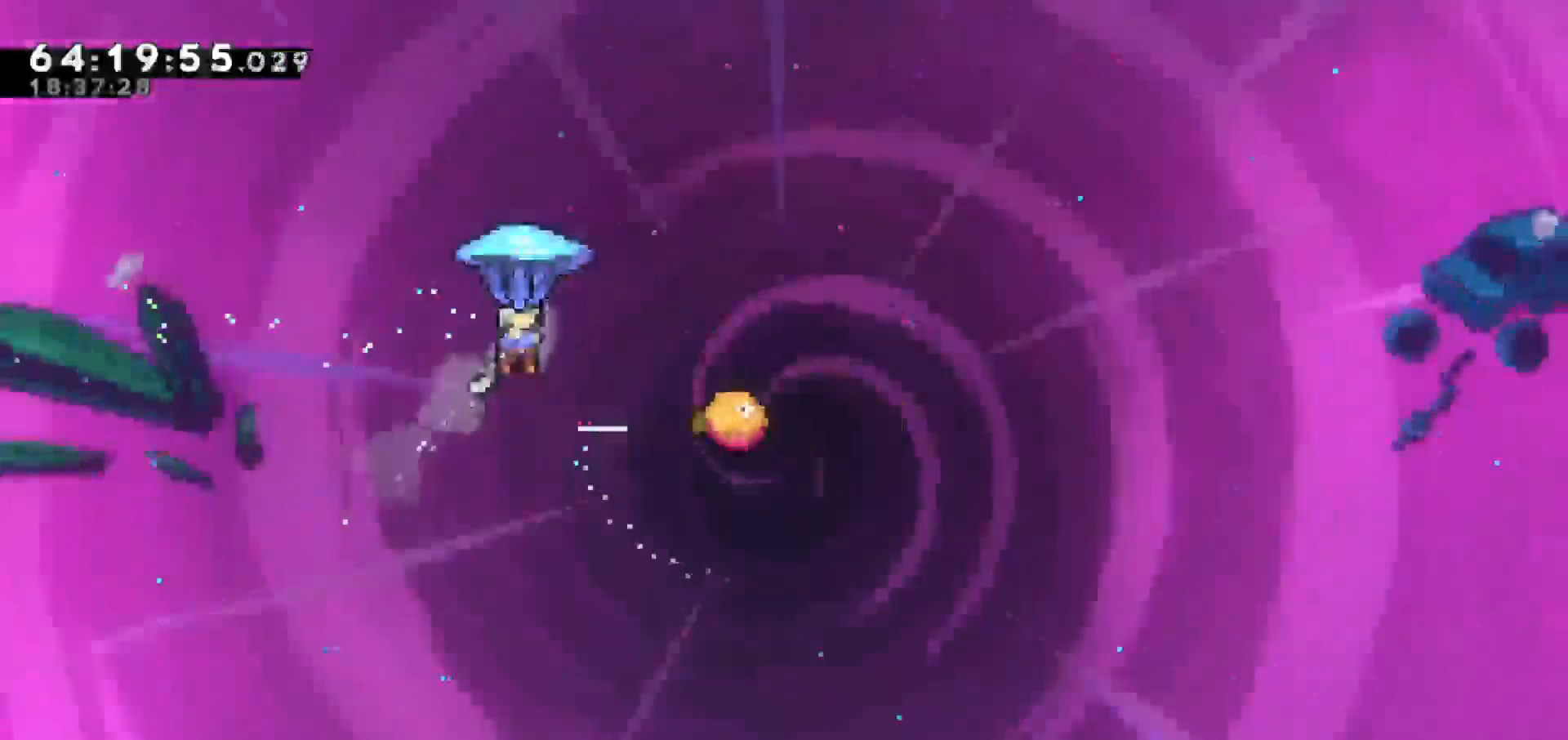
{"keys": ["grab"], "events": [[217, "up", "up"], [317, "right", "up"]]}
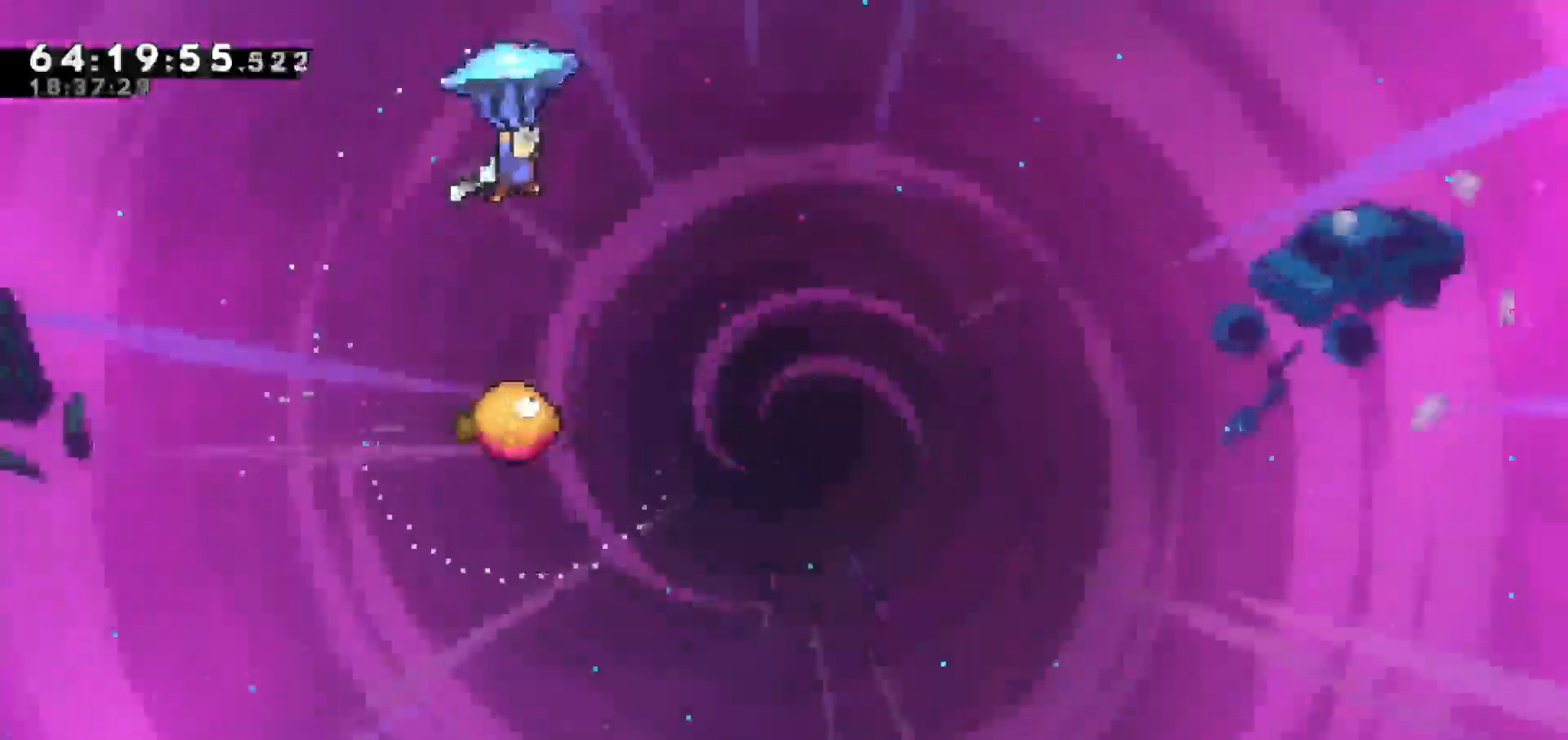
{"keys": ["grab"], "events": [[67, "right", "down"], [150, "right", "up"]]}
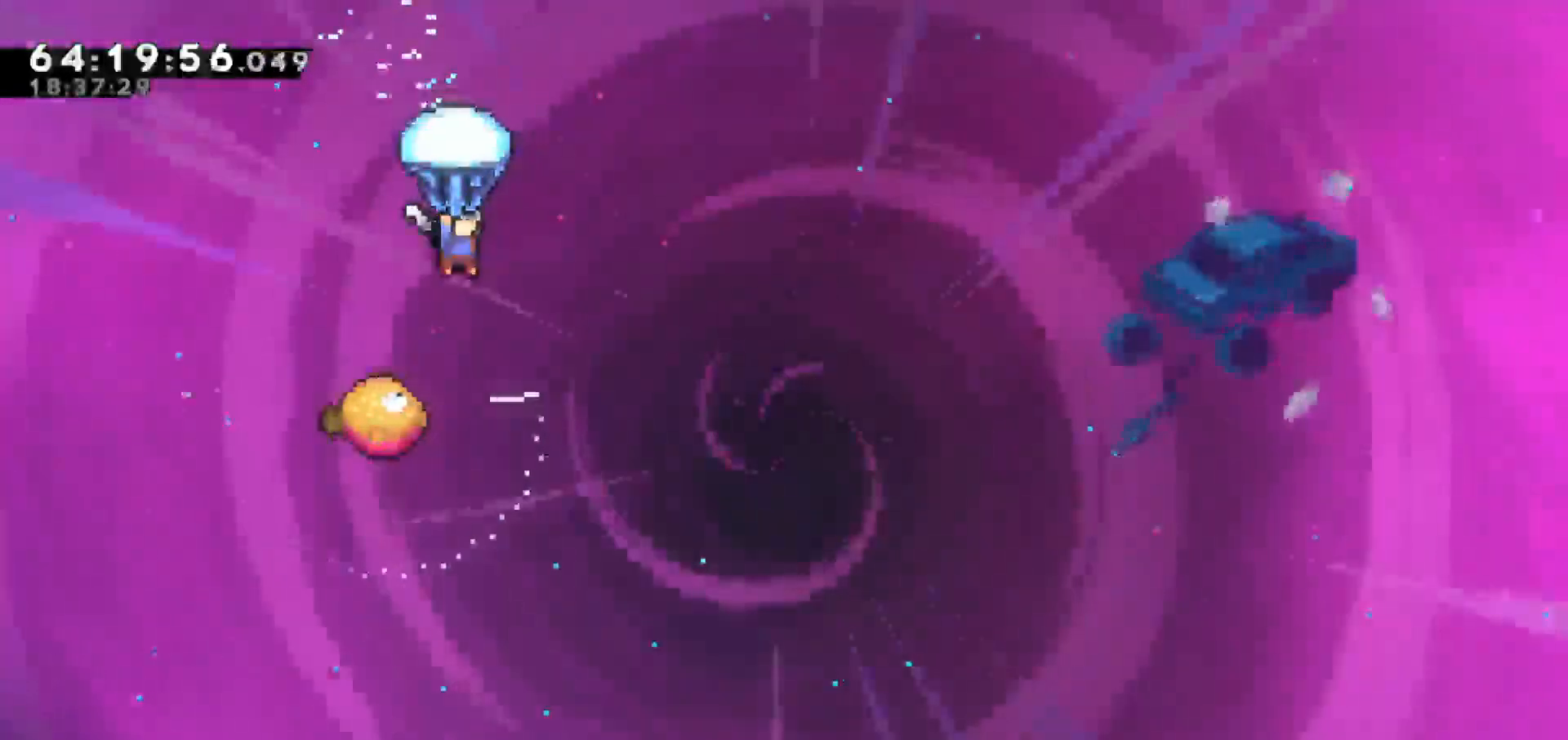
{"keys": ["grab"], "events": [[350, "right", "down"], [433, "right", "up"]]}
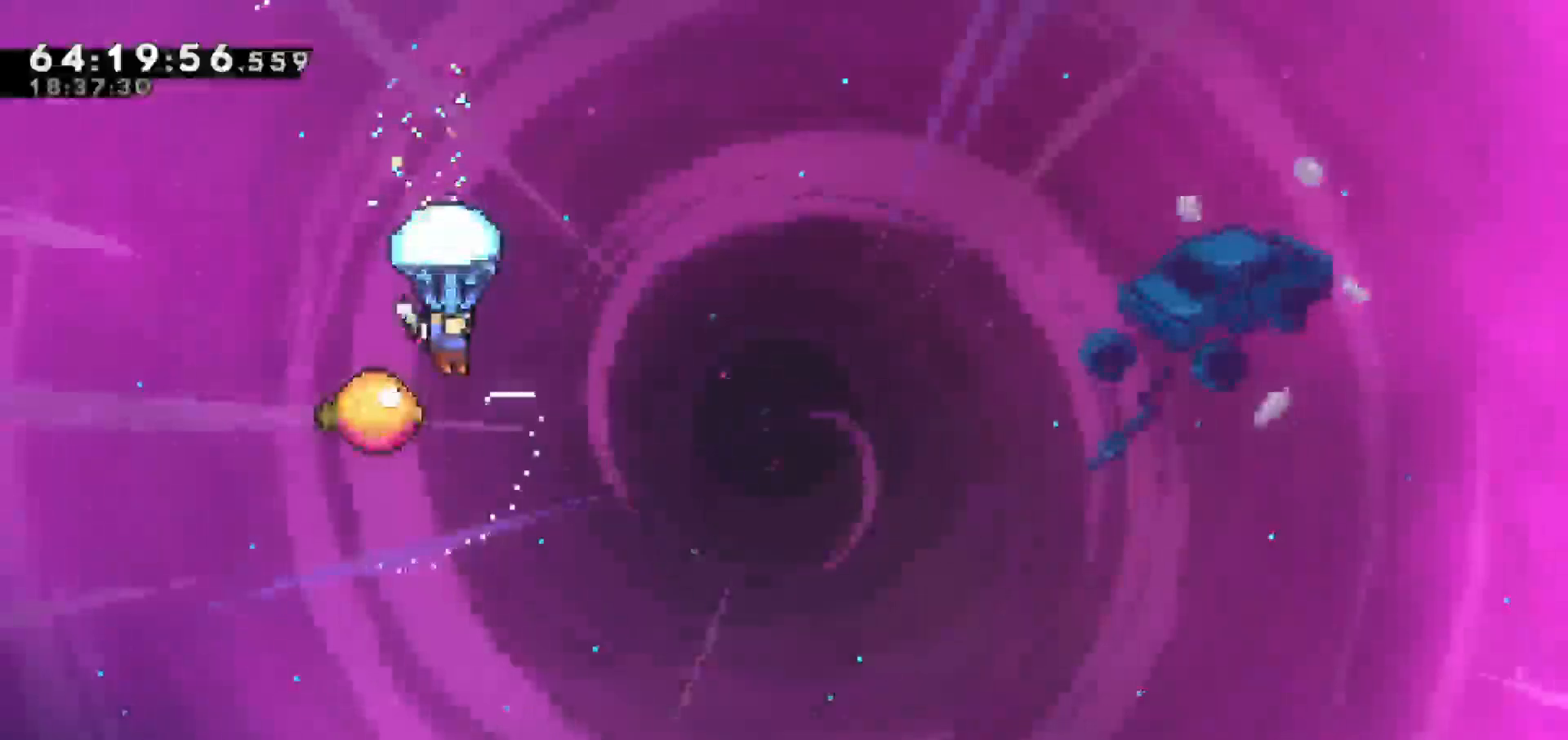
{"keys": ["grab", "right"], "events": [[367, "right", "down"]]}
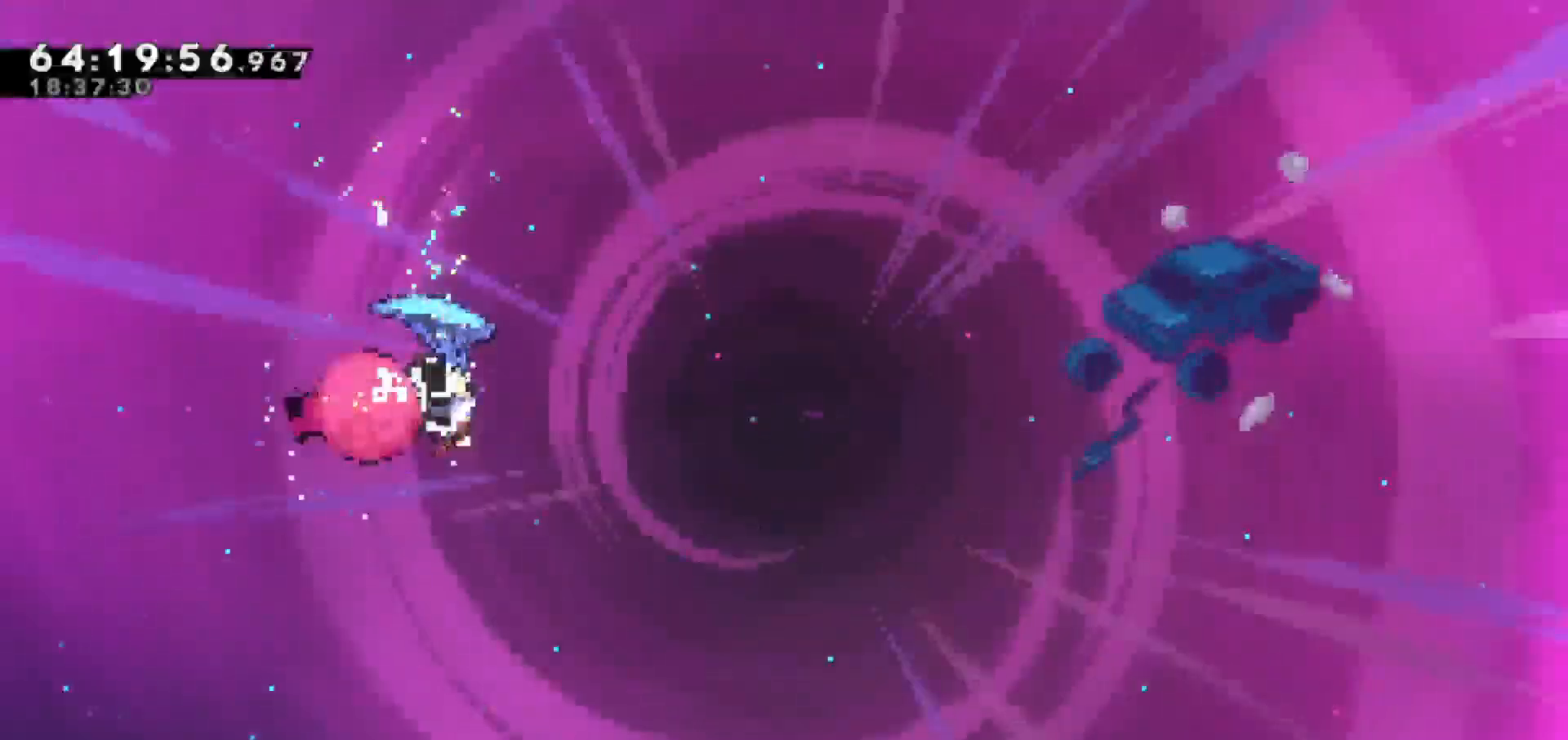
{"keys": ["grab", "right"], "events": []}
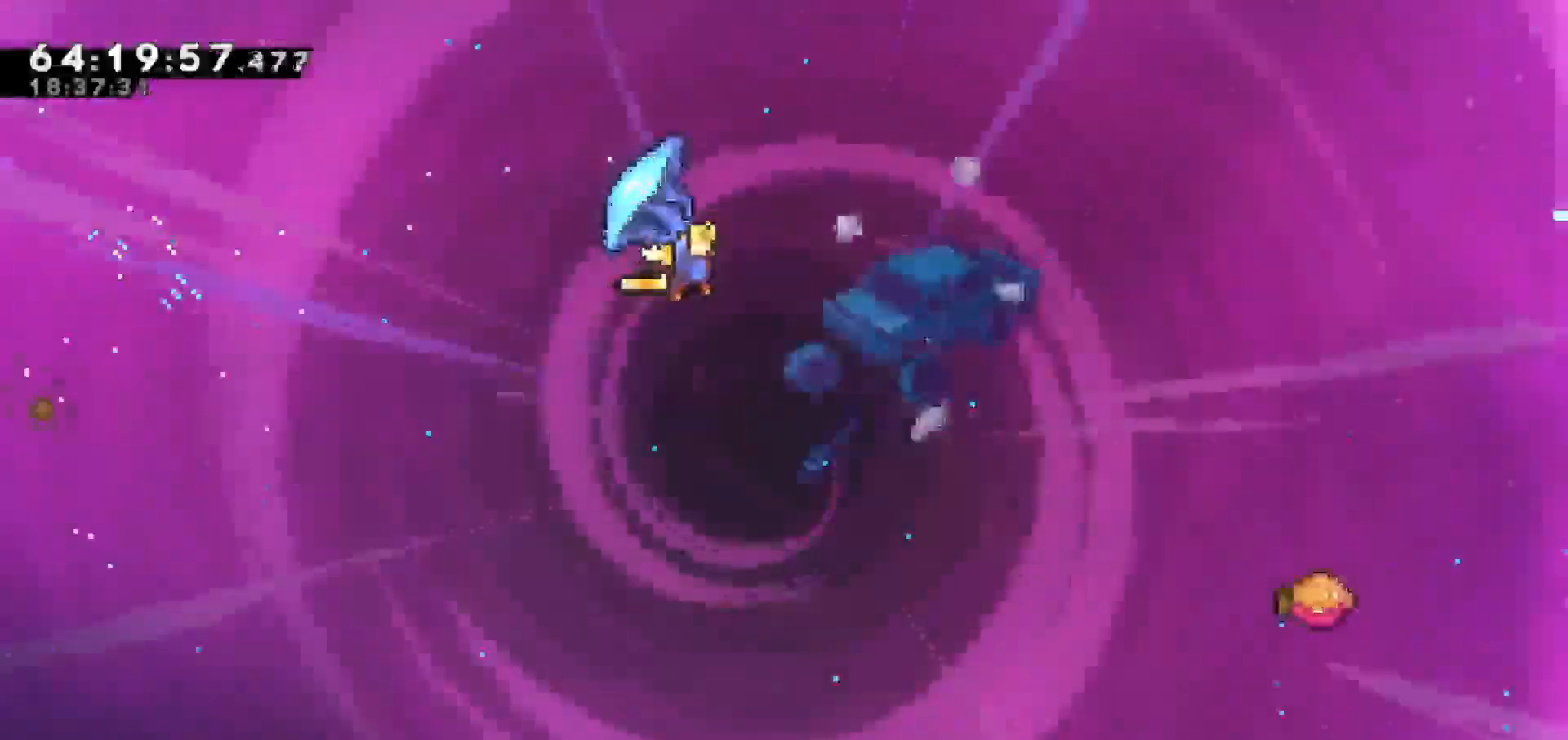
{"keys": ["grab", "right"], "events": []}
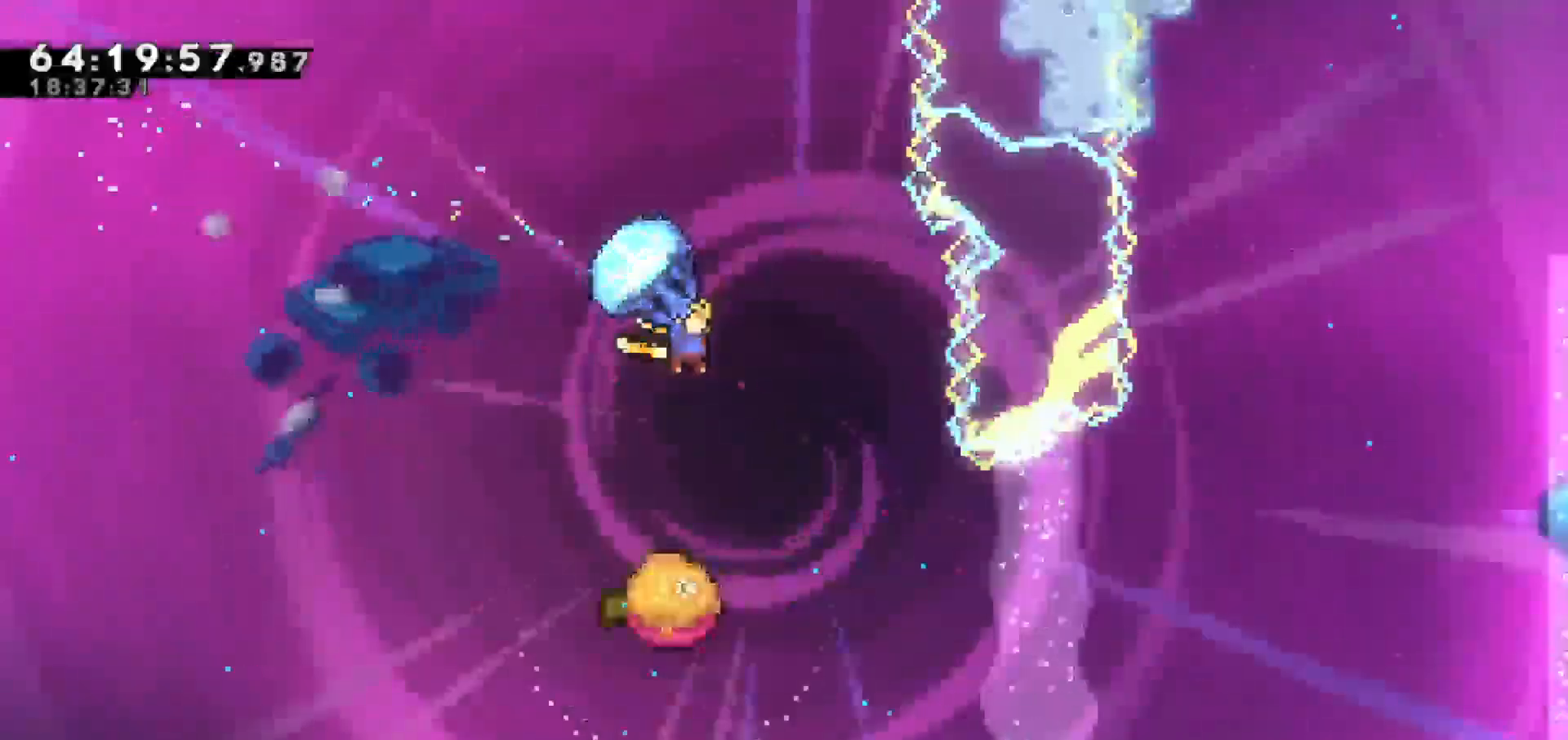
{"keys": ["left"], "events": [[133, "grab", "up"], [133, "right", "up"], [233, "left", "down"]]}
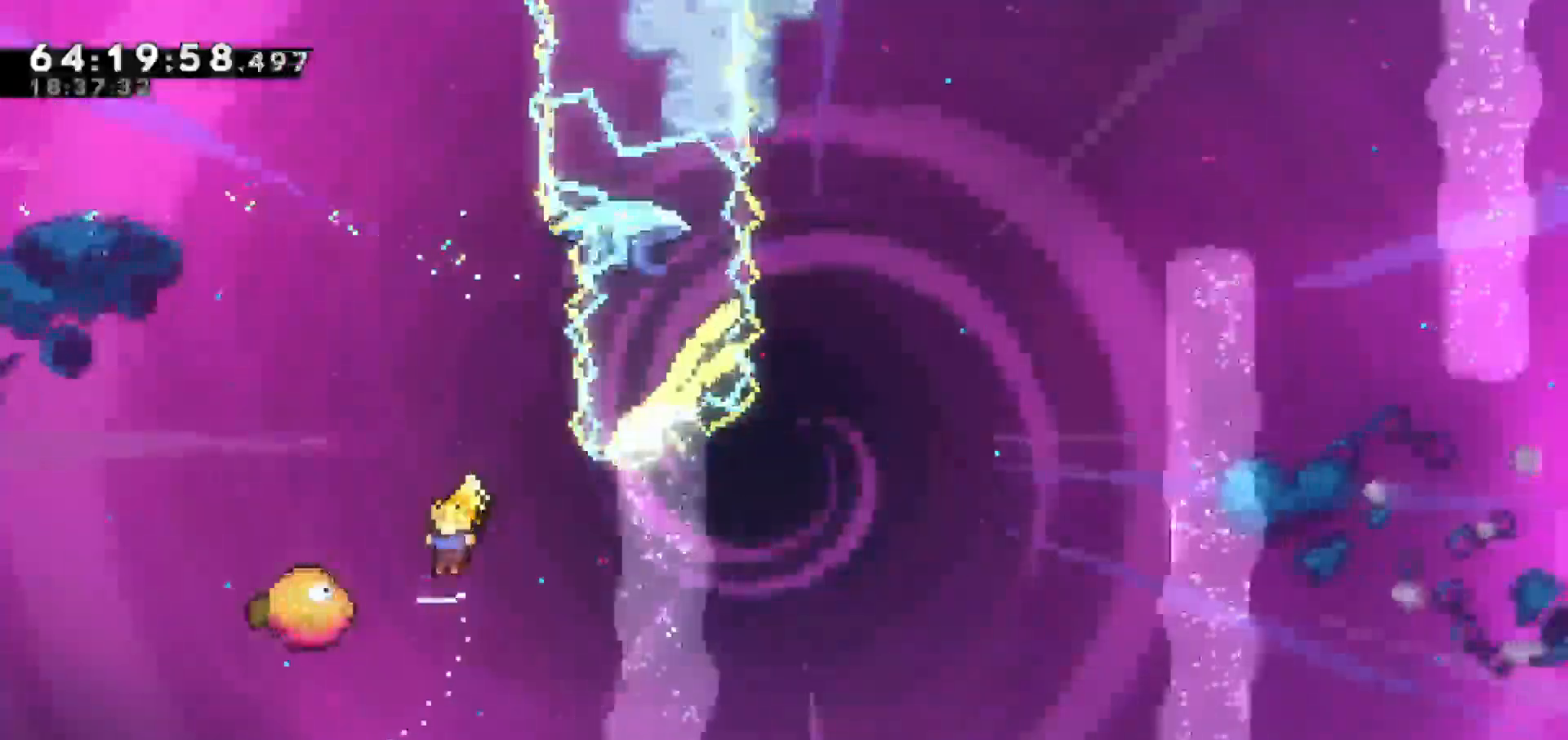
{"keys": ["up"], "events": [[150, "right", "down"], [200, "left", "up"], [433, "right", "up"], [433, "up", "down"]]}
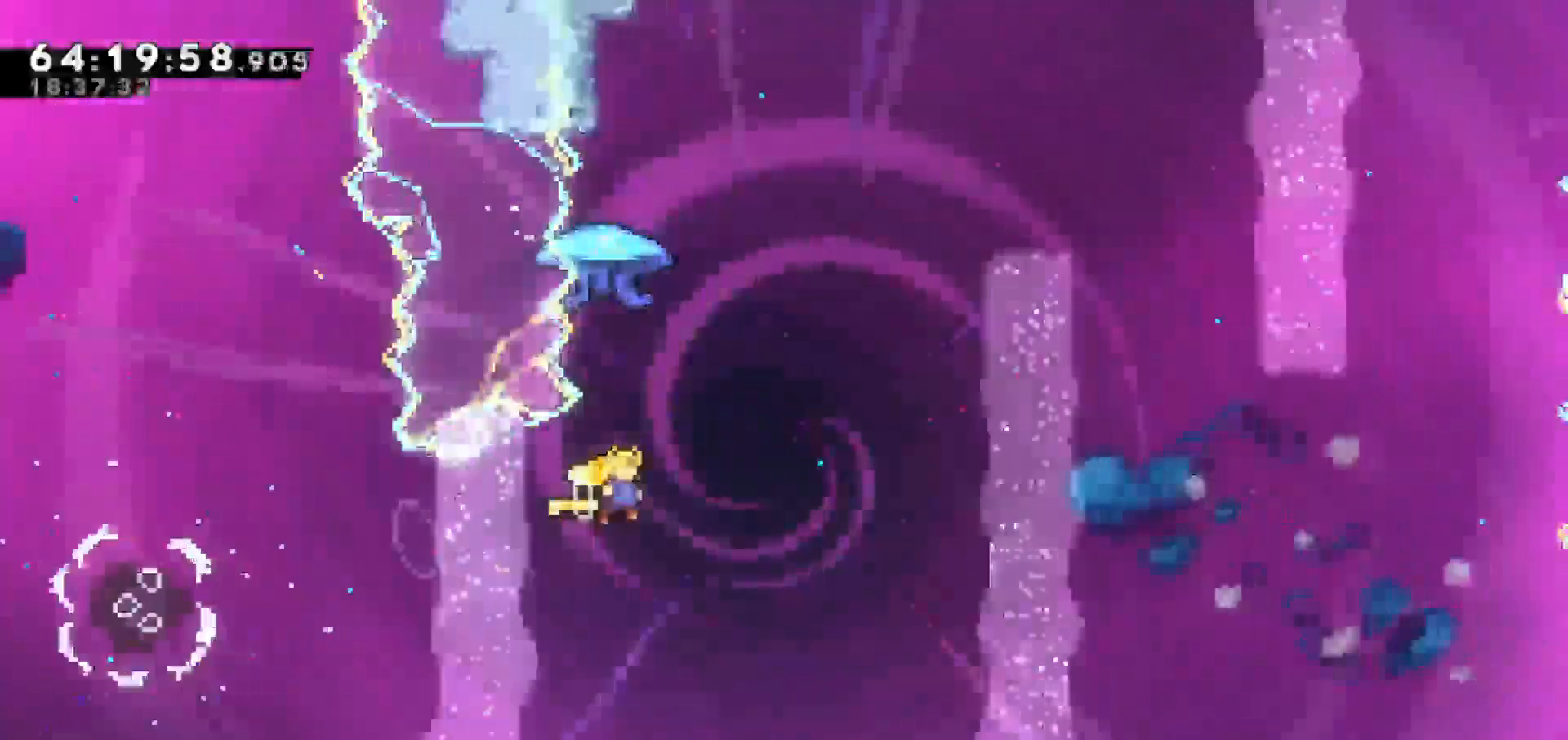
{"keys": ["grab", "right"], "events": [[67, "dash", "down"], [250, "dash", "up"], [300, "grab", "down"], [300, "right", "down"], [400, "up", "up"]]}
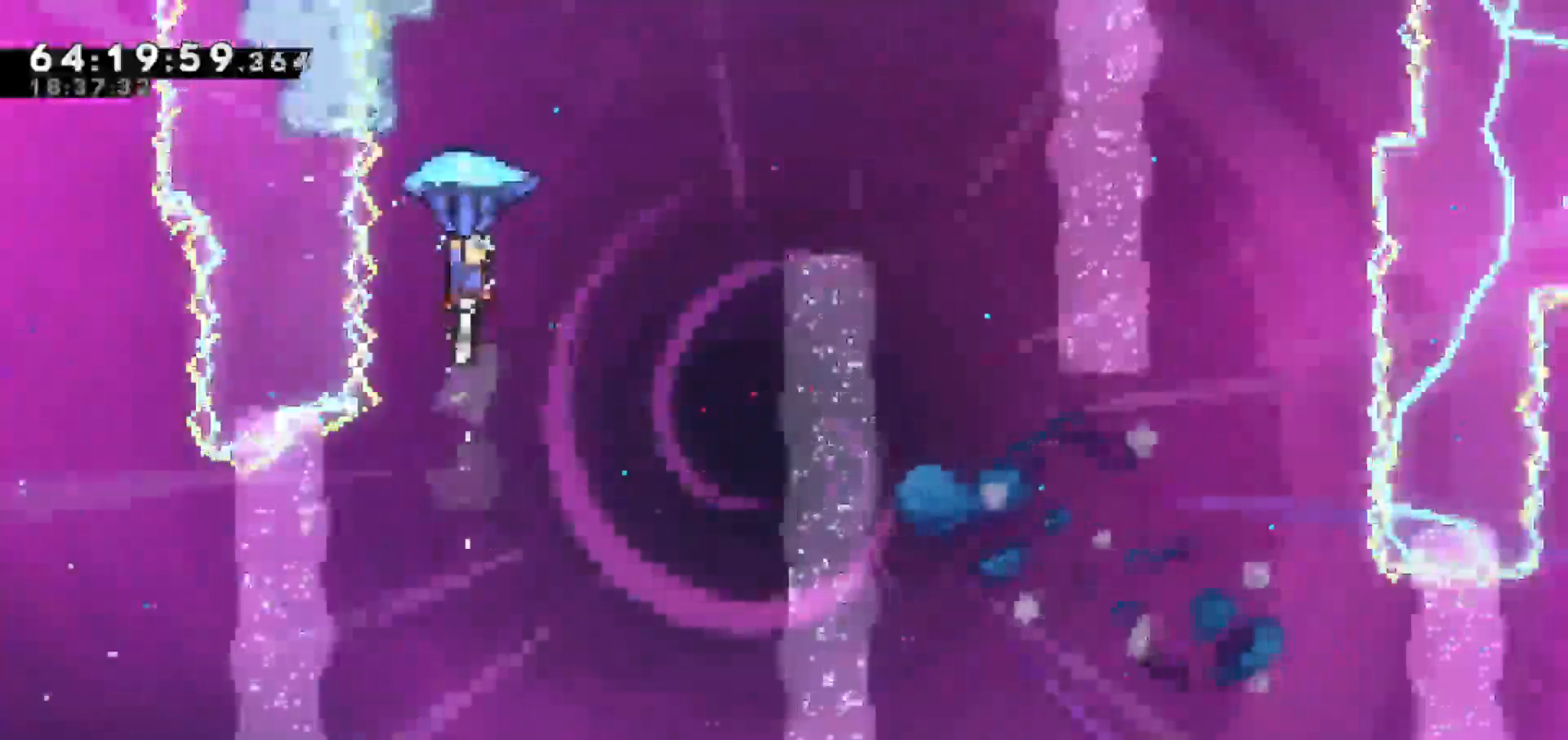
{"keys": ["grab", "right"], "events": []}
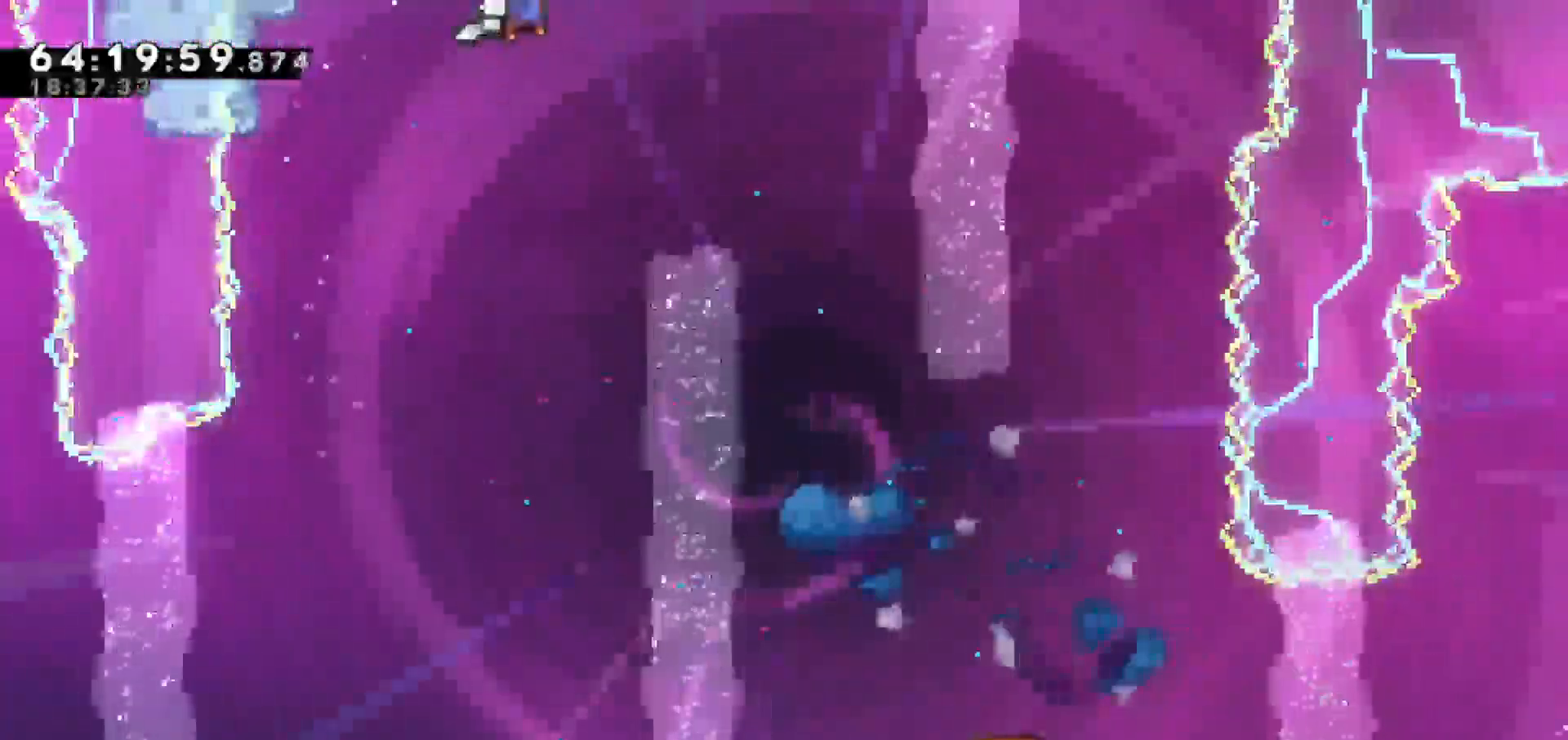
{"keys": ["grab"], "events": [[383, "right", "up"]]}
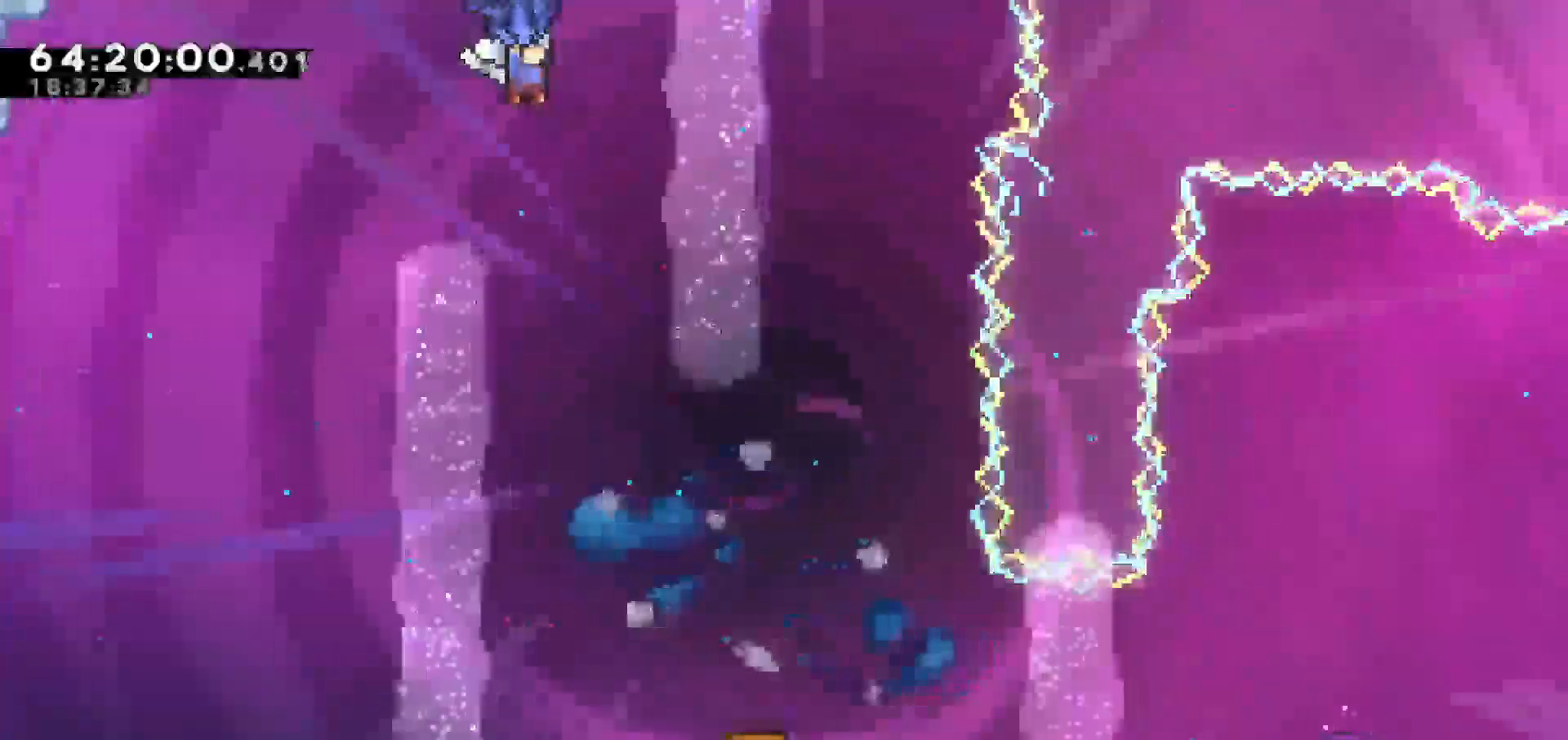
{"keys": ["grab"], "events": [[167, "right", "down"], [300, "right", "up"]]}
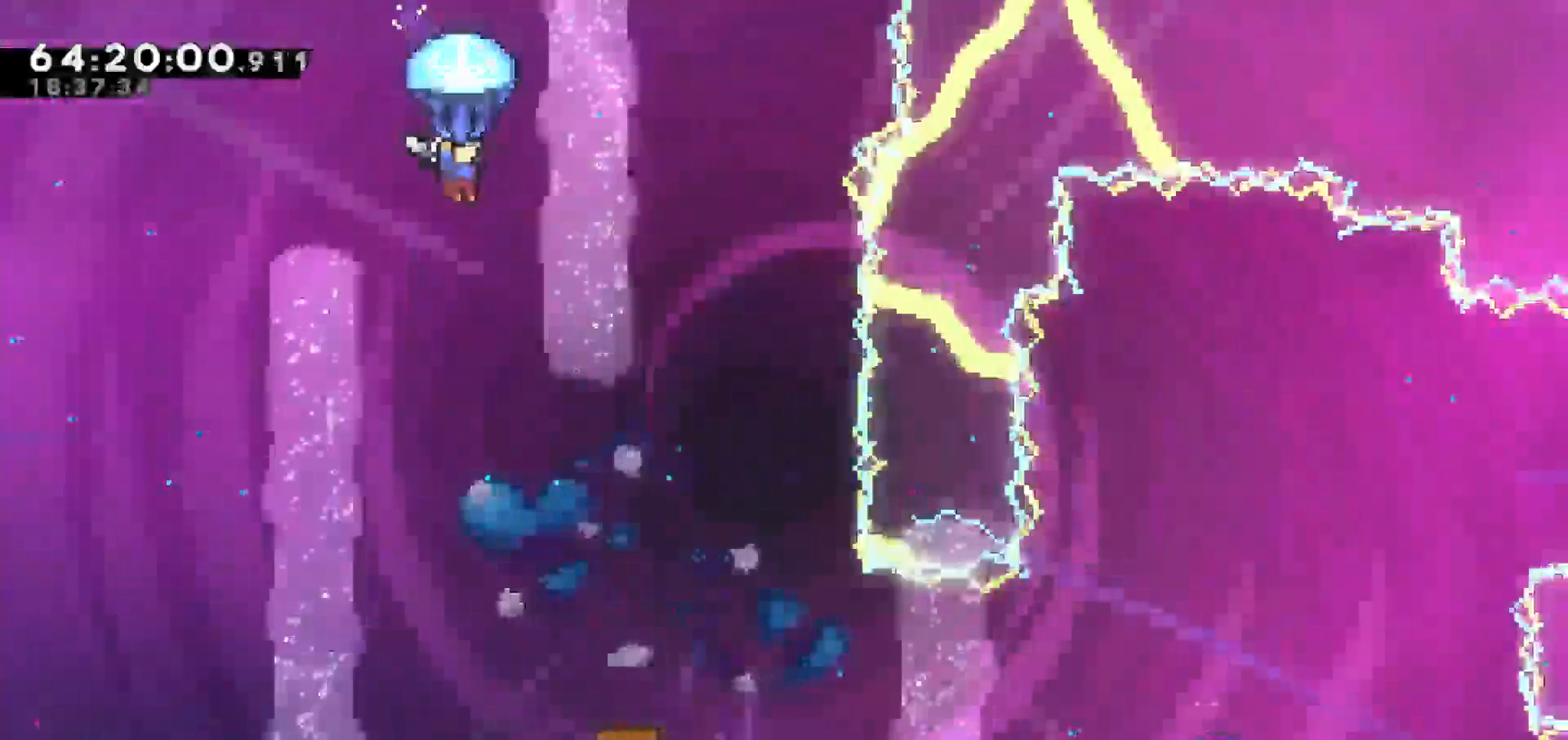
{"keys": ["grab"], "events": []}